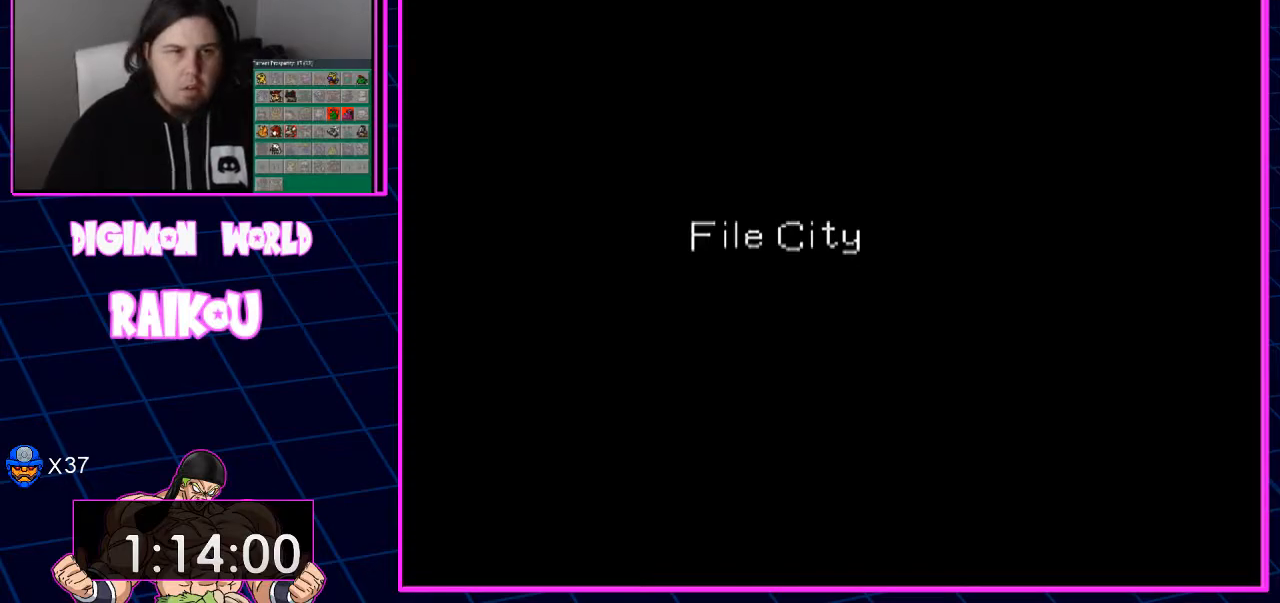
Gameplay with a controller (PlayStation layout); each line is a JSON object with the inputs held at the frame after it. "events" lists button and stick changes between this image and that frame as [ms after this image, input, new state], when the widget could be followed in between.
{"buttons": ["DPAD_UP", "DPAD_RIGHT"], "left_stick": "center", "right_stick": "center", "events": [[233, "DPAD_RIGHT", "down"], [233, "DPAD_UP", "down"]]}
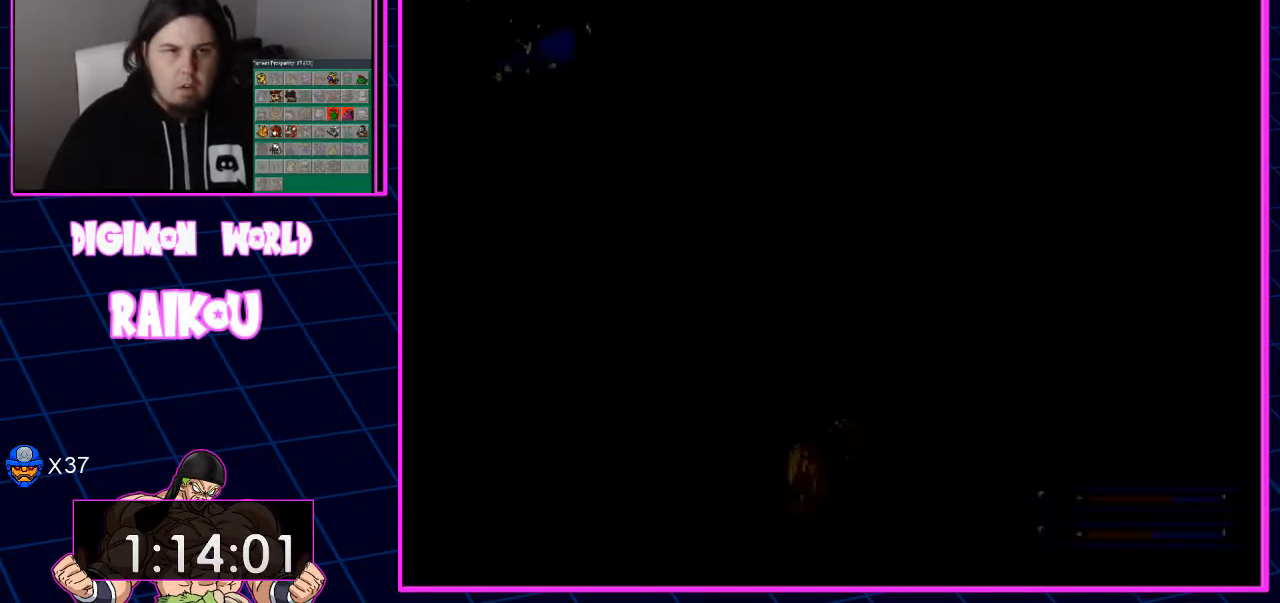
{"buttons": ["DPAD_UP", "DPAD_RIGHT"], "left_stick": "center", "right_stick": "center", "events": []}
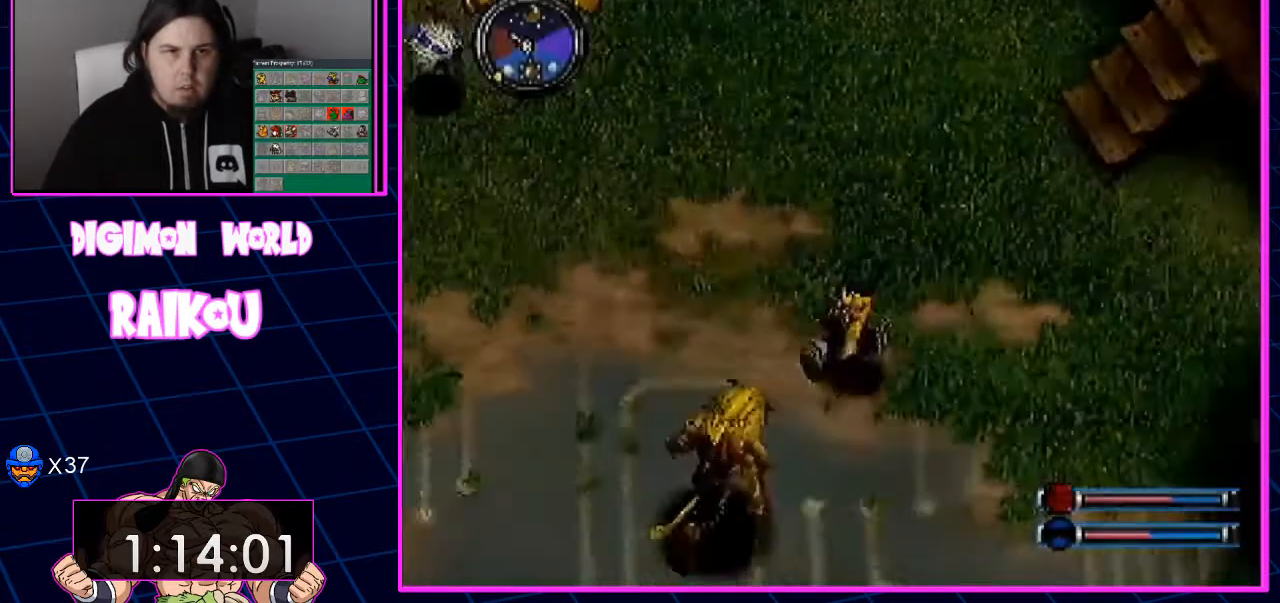
{"buttons": ["DPAD_UP", "DPAD_RIGHT"], "left_stick": "center", "right_stick": "center", "events": []}
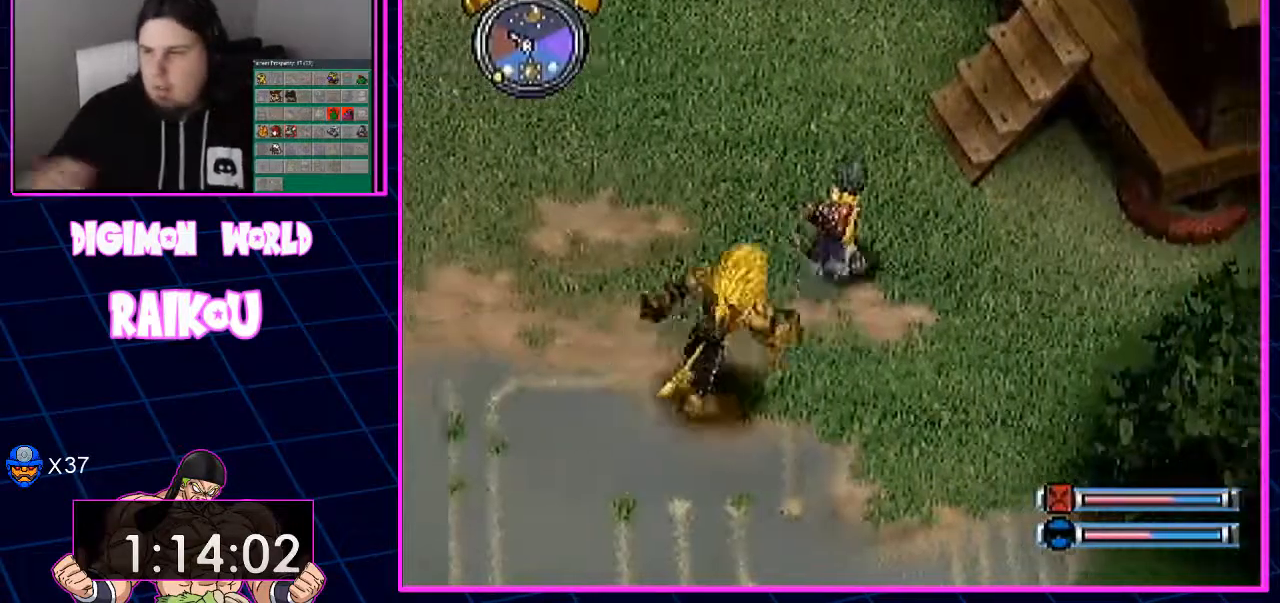
{"buttons": ["DPAD_UP", "DPAD_RIGHT"], "left_stick": "center", "right_stick": "center", "events": []}
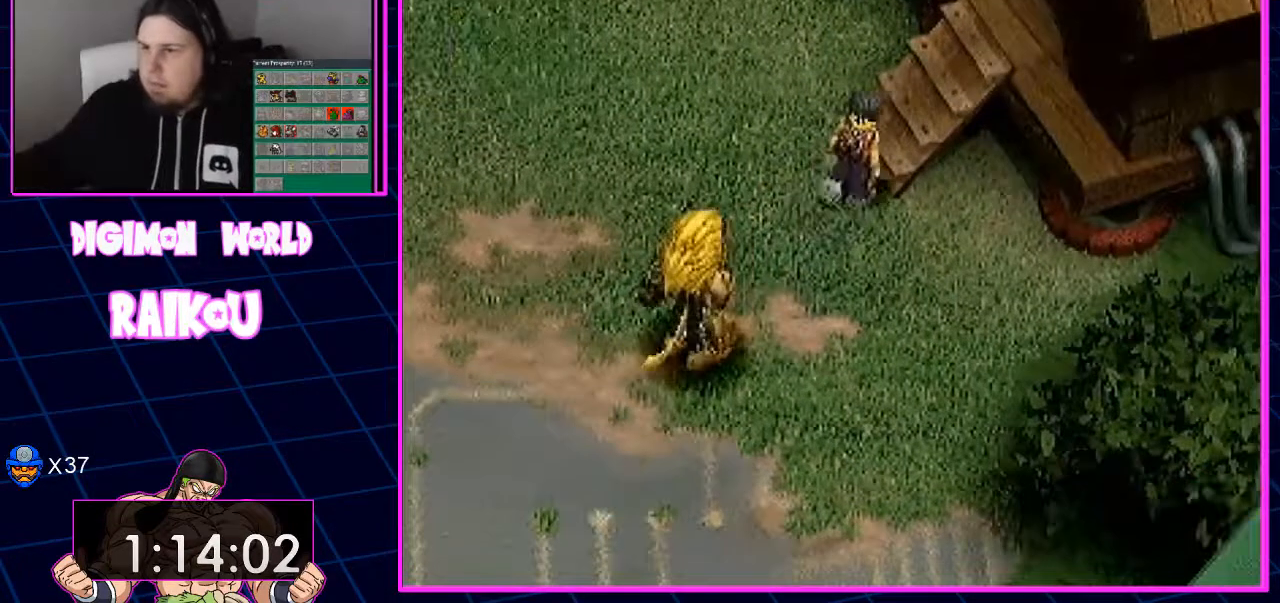
{"buttons": ["DPAD_UP", "DPAD_RIGHT"], "left_stick": "center", "right_stick": "center", "events": []}
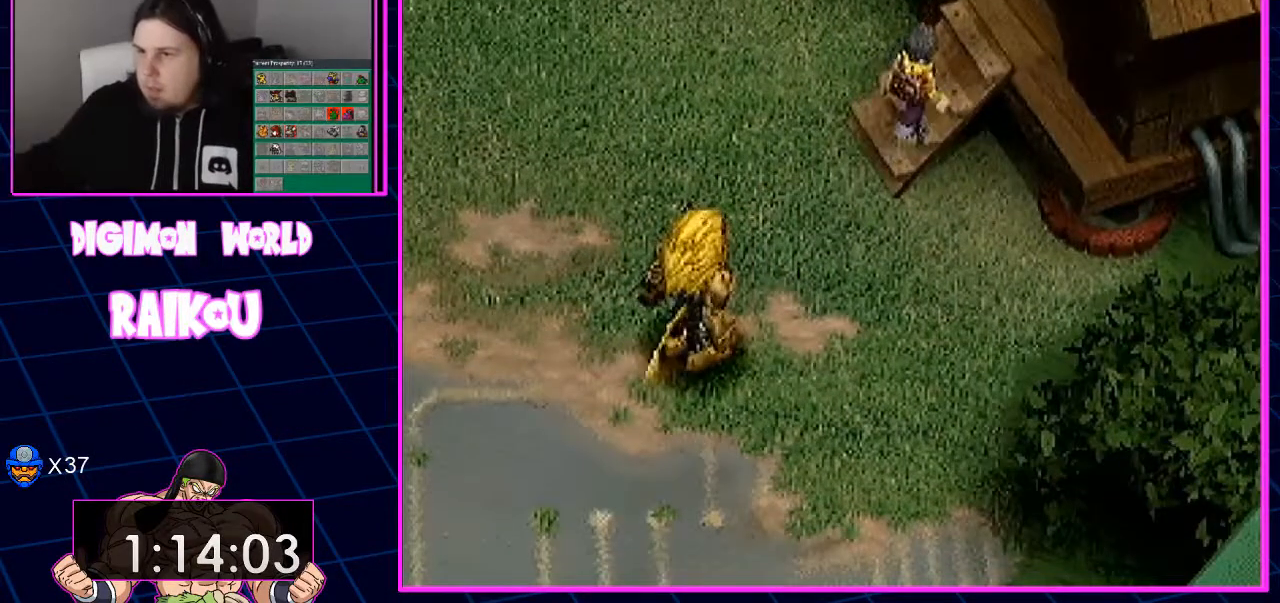
{"buttons": [], "left_stick": "center", "right_stick": "center", "events": [[167, "DPAD_UP", "up"], [183, "DPAD_RIGHT", "up"]]}